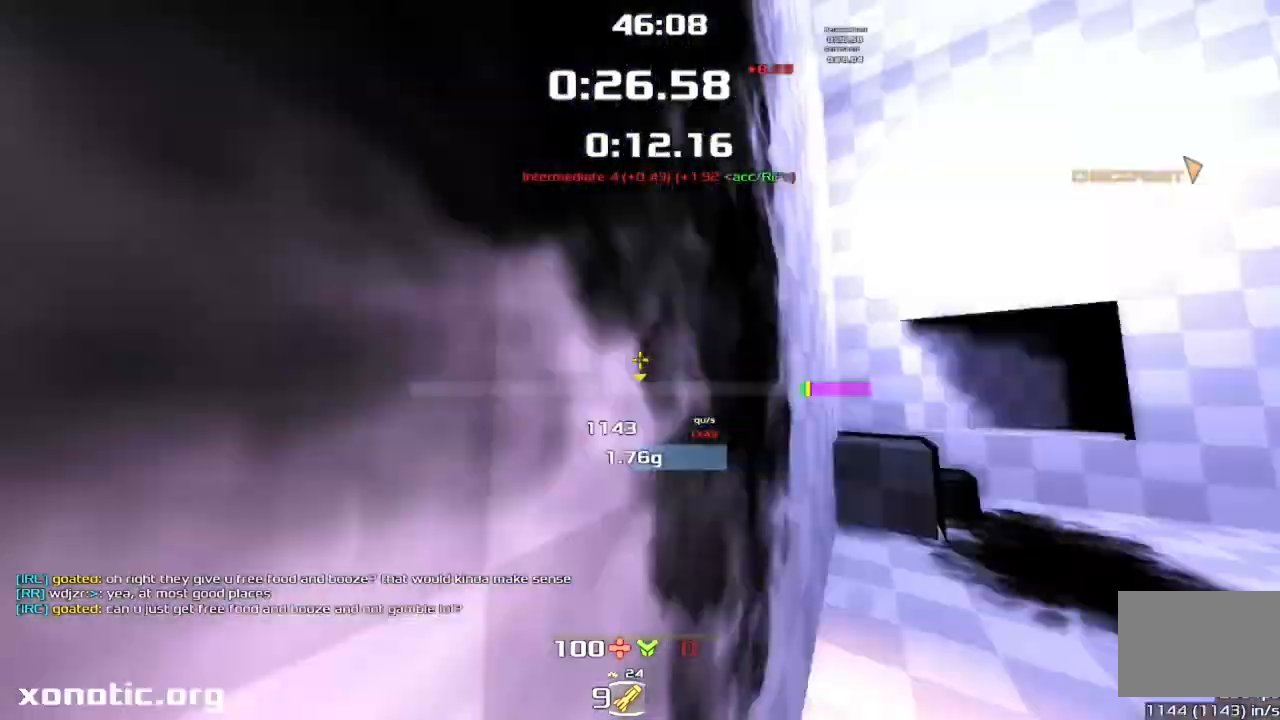
Gameplay with keyboard; each line is a JSON object with the keys held at the frame after it. "events" lists presses ("down") and releases ("up") of "crouch", "down", "jump", "left", "right" and "up" between this image and that frame as [ms after this image, input, new state], when the widget could be followed in between. No other keys are recorded. Mouse input is not recorded. Key names are as the overlay labels them; some are game actions (e.g. jump) rather than physical keys.
{"keys": ["jump", "right"], "events": []}
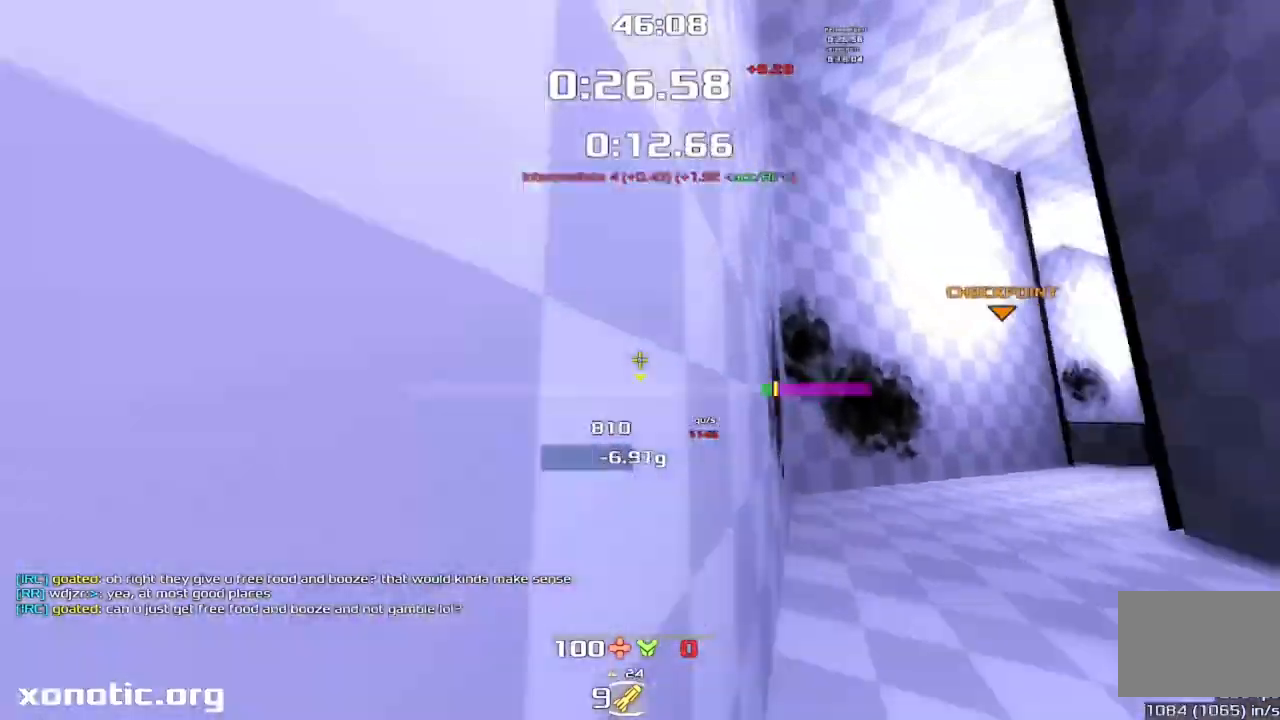
{"keys": ["jump", "right"], "events": []}
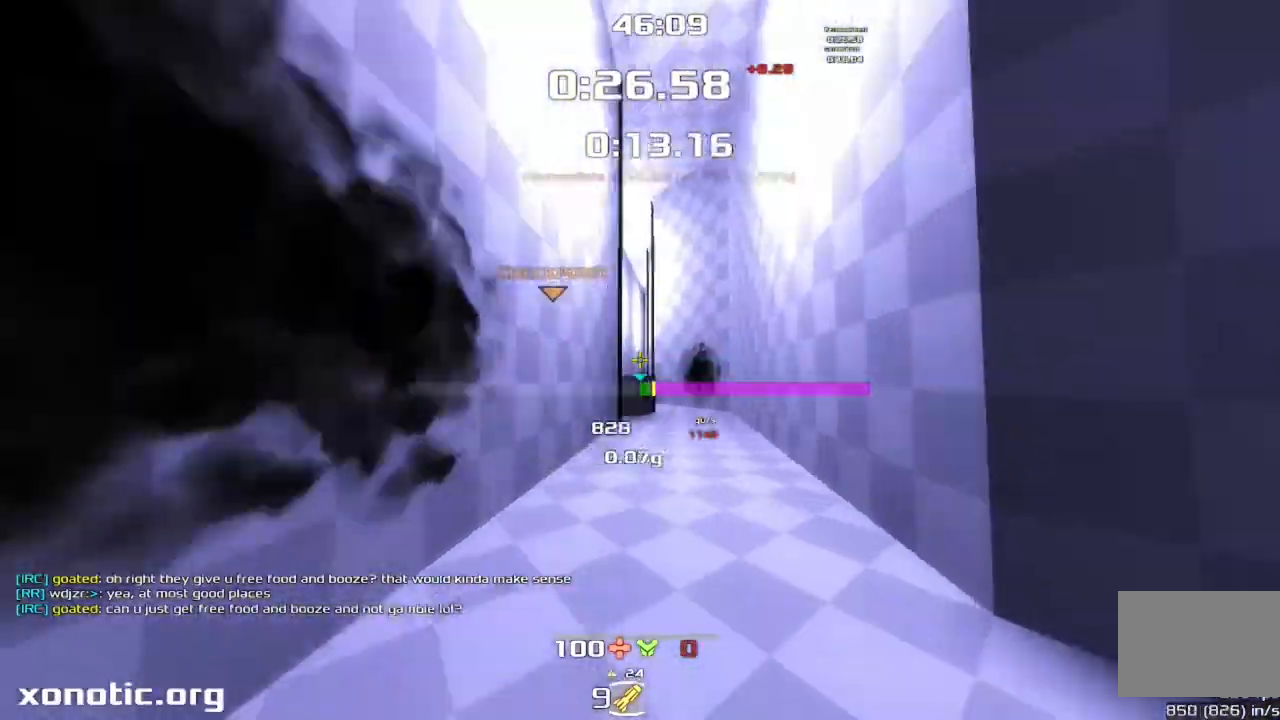
{"keys": ["jump", "left"], "events": [[367, "left", "down"], [367, "right", "up"]]}
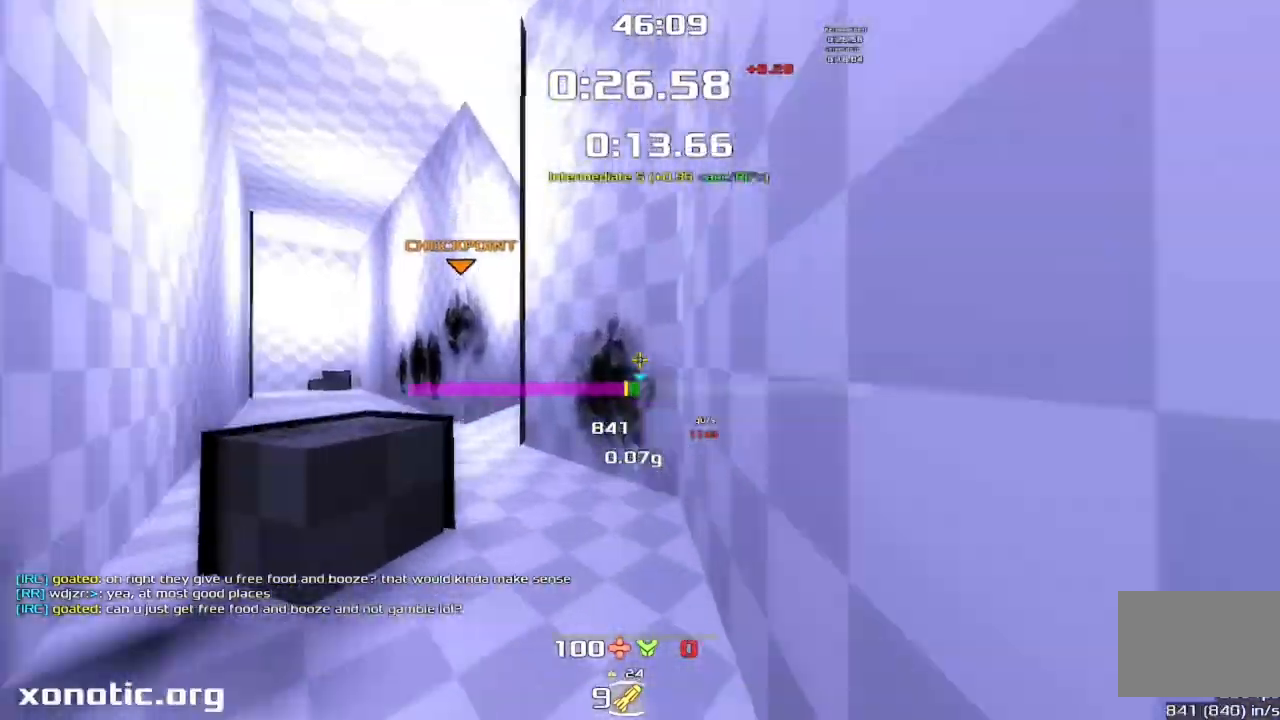
{"keys": ["jump", "up"], "events": [[200, "up", "down"], [233, "left", "up"], [300, "up", "up"], [433, "up", "down"]]}
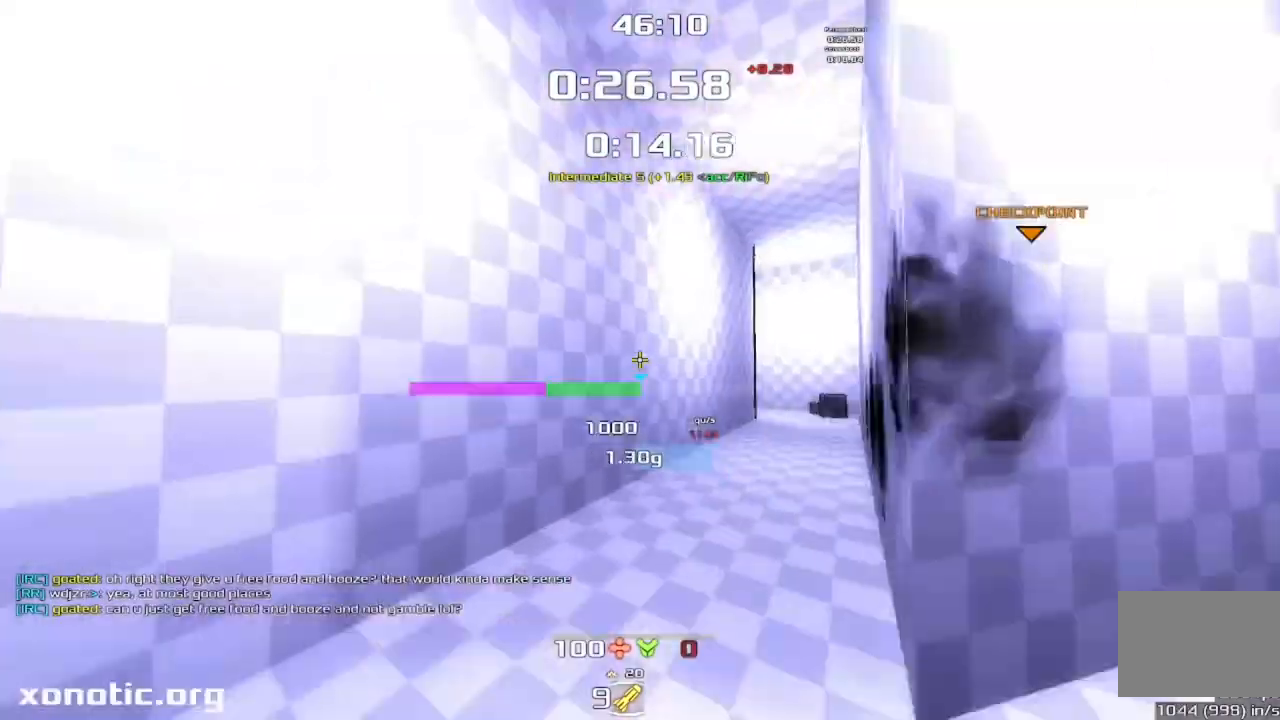
{"keys": ["jump", "up"]}
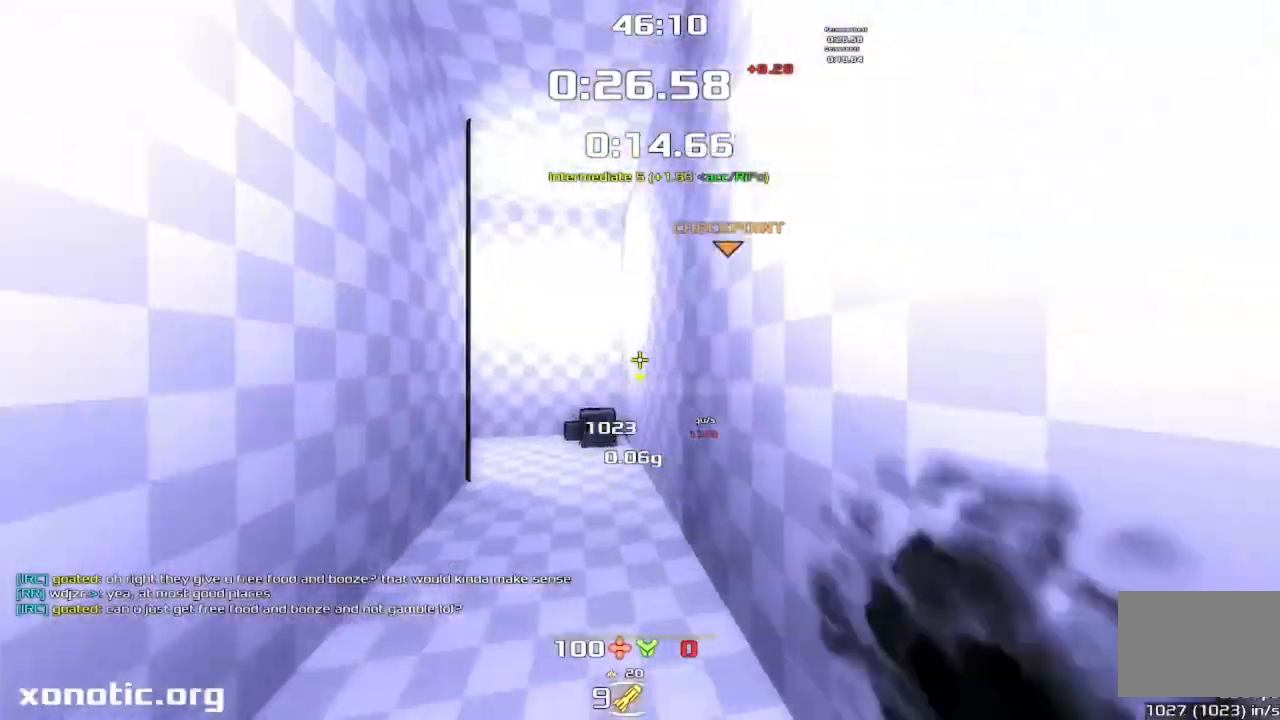
{"keys": ["jump", "left"], "events": [[200, "left", "down"], [200, "up", "up"]]}
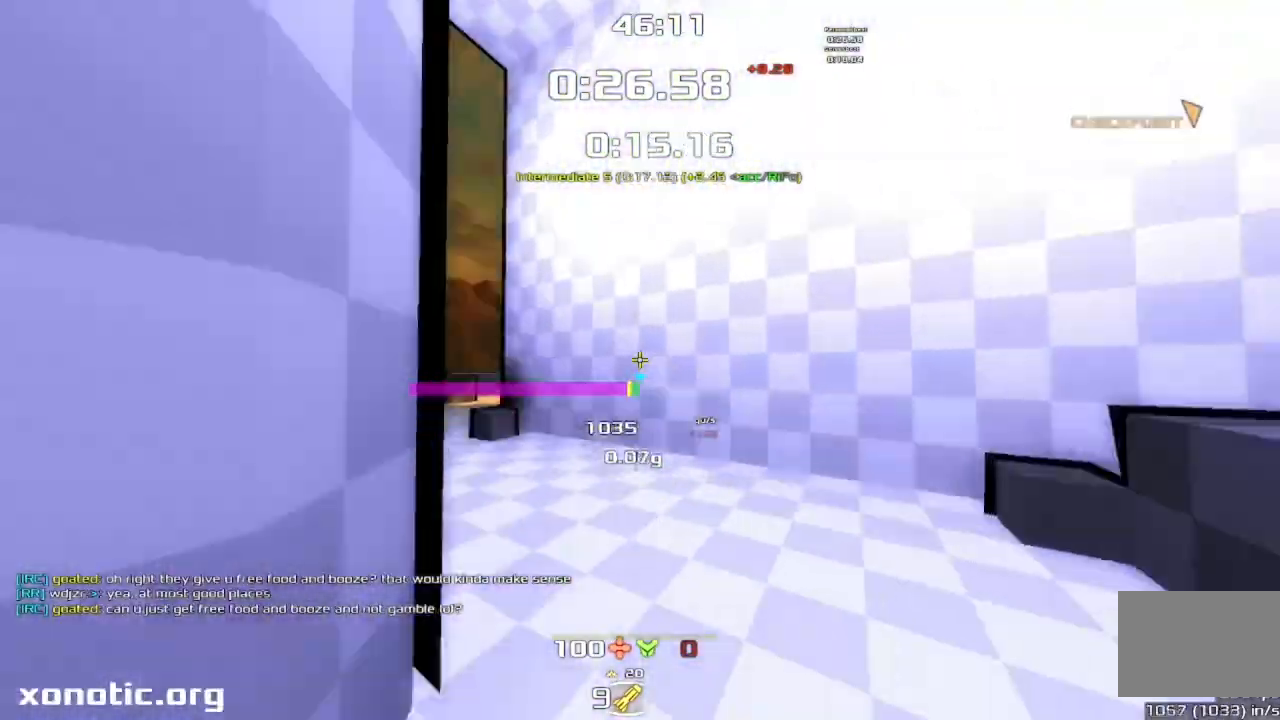
{"keys": ["jump"], "events": [[500, "left", "up"]]}